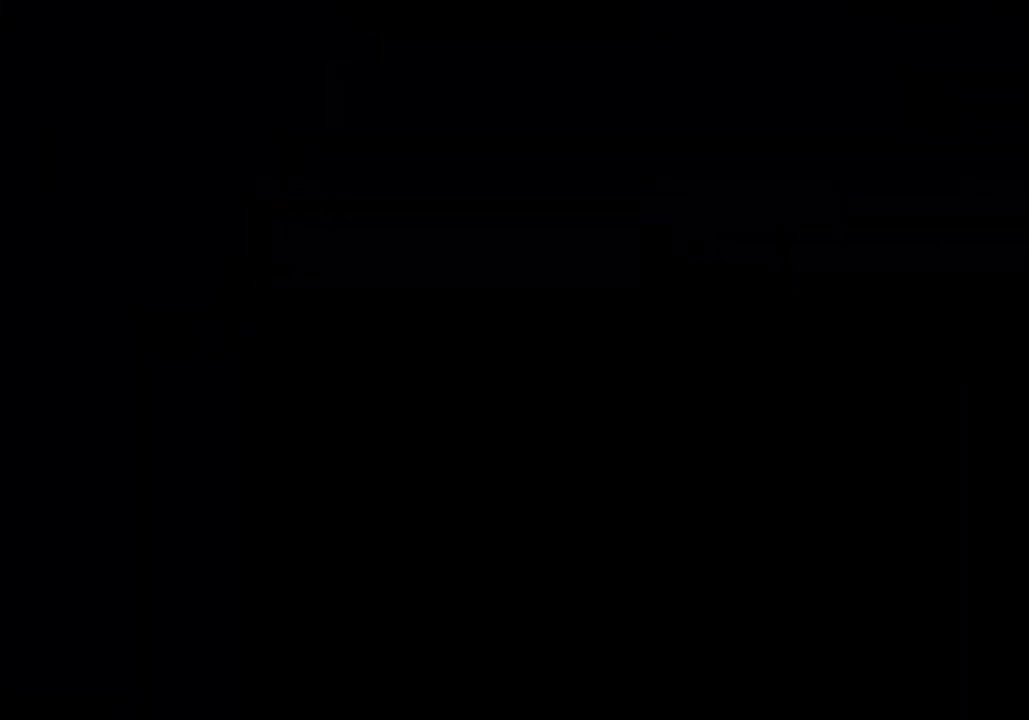
Gameplay with keyboard; each line is a JSON object with the keys held at the frame after it. "events" lists presses ("down") and releases ("up") of "a", "cast", "d", "dash", "dnail", "focus", "inv", "jump", "nail", "s", "sdsh" and "w" between this image and that frame as [ms after this image, input, new state], when the widget could be followed in between. No other keys are recorded. Mouse input is not recorded. Key names are as the overlay labels them; some are game actions (e.g. jump) rather than physical keys.
{"keys": [], "events": []}
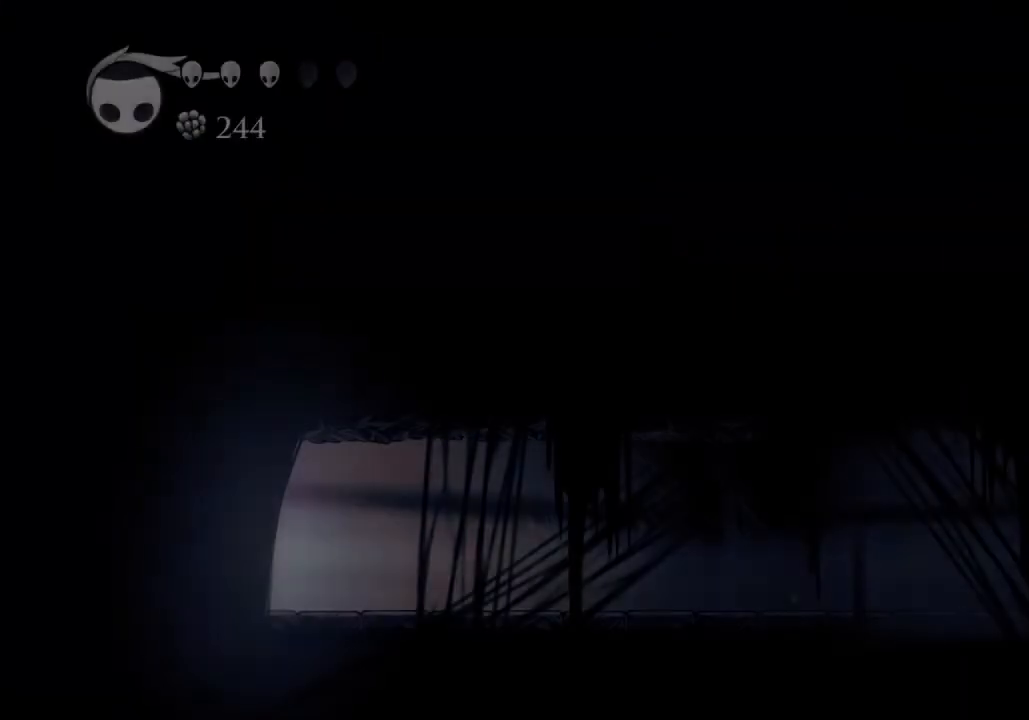
{"keys": ["sdsh"], "events": [[400, "sdsh", "down"]]}
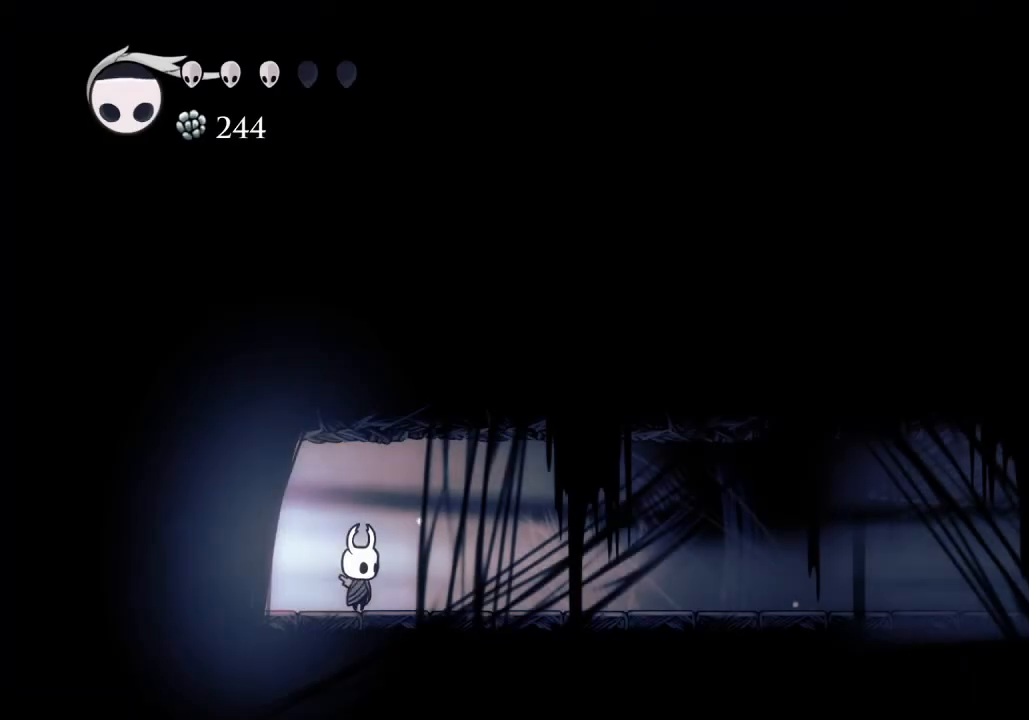
{"keys": ["sdsh"], "events": [[167, "sdsh", "up"], [233, "sdsh", "down"]]}
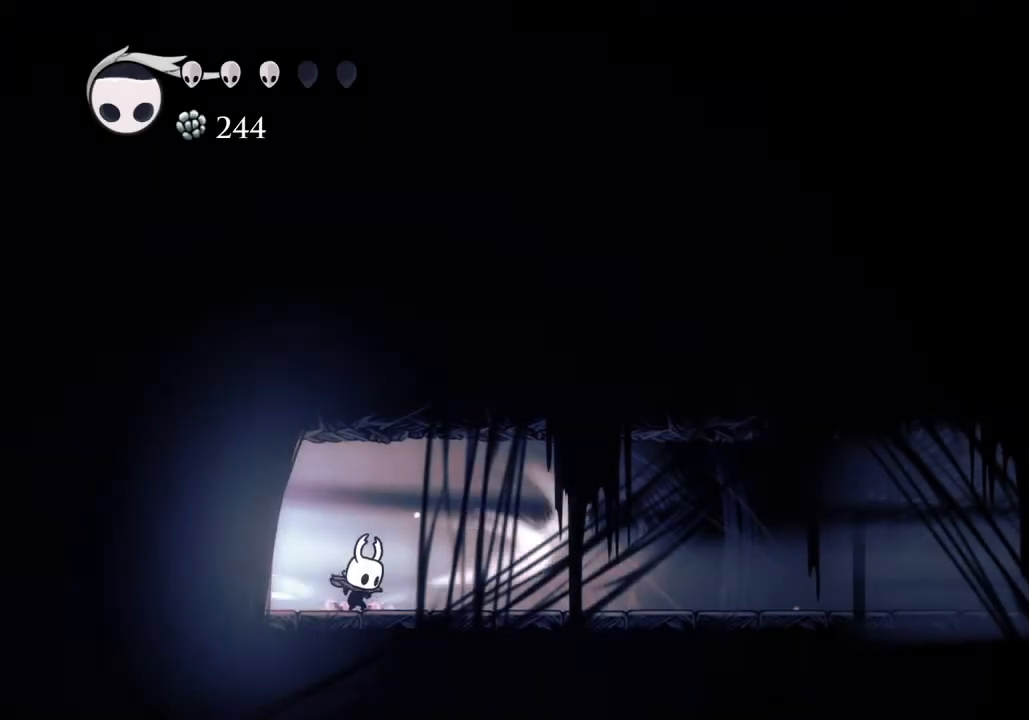
{"keys": ["sdsh"], "events": []}
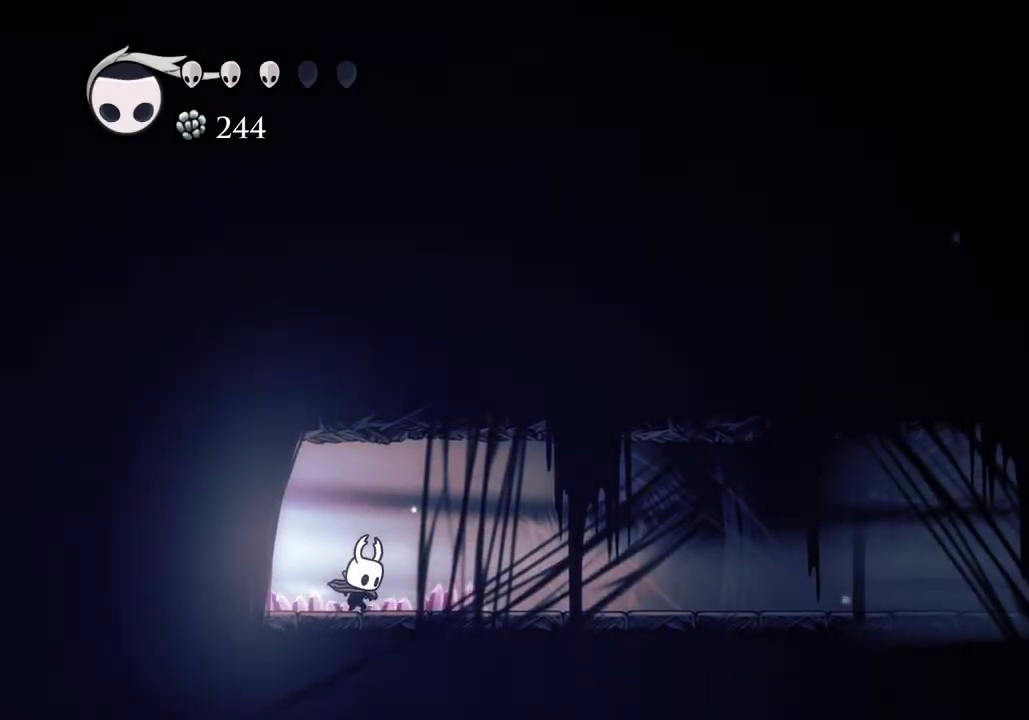
{"keys": [], "events": [[100, "sdsh", "up"]]}
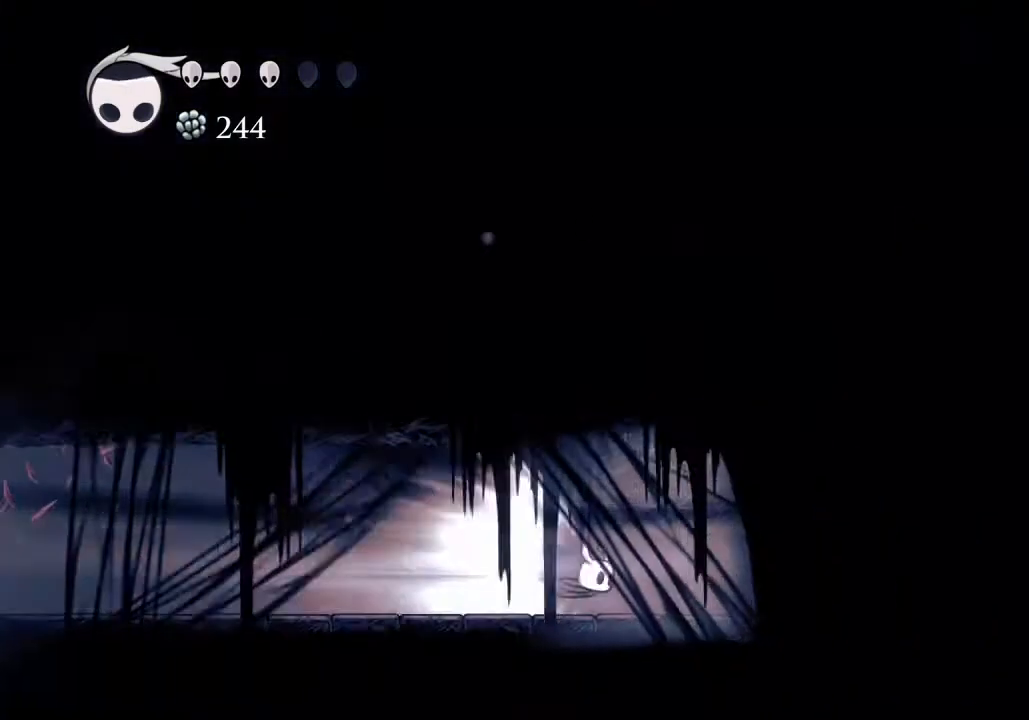
{"keys": [], "events": []}
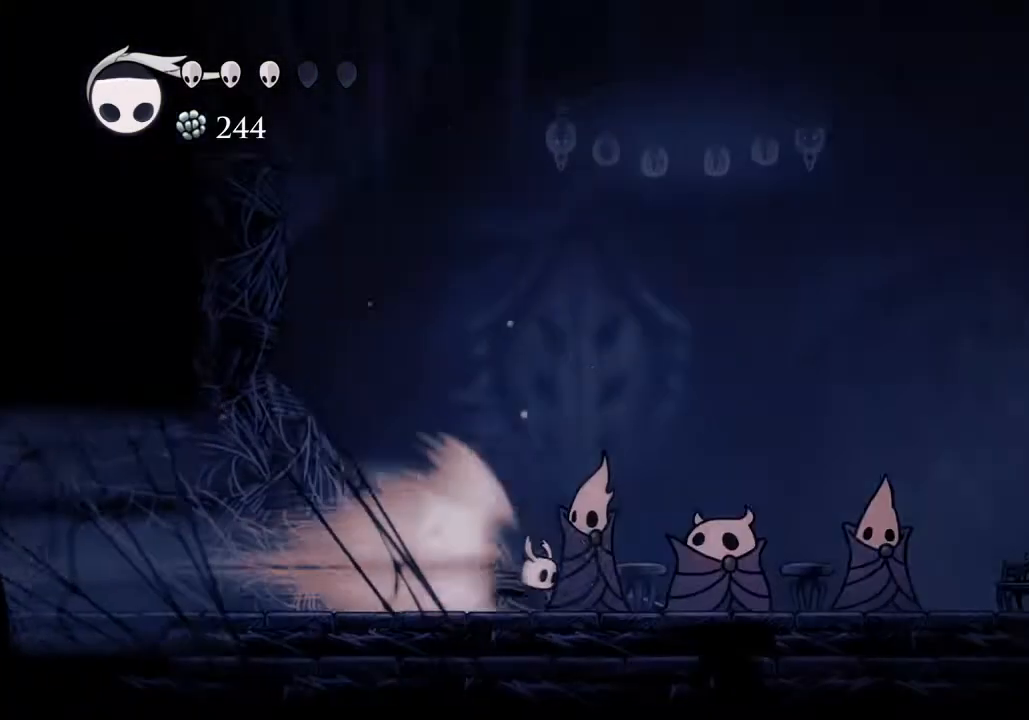
{"keys": [], "events": []}
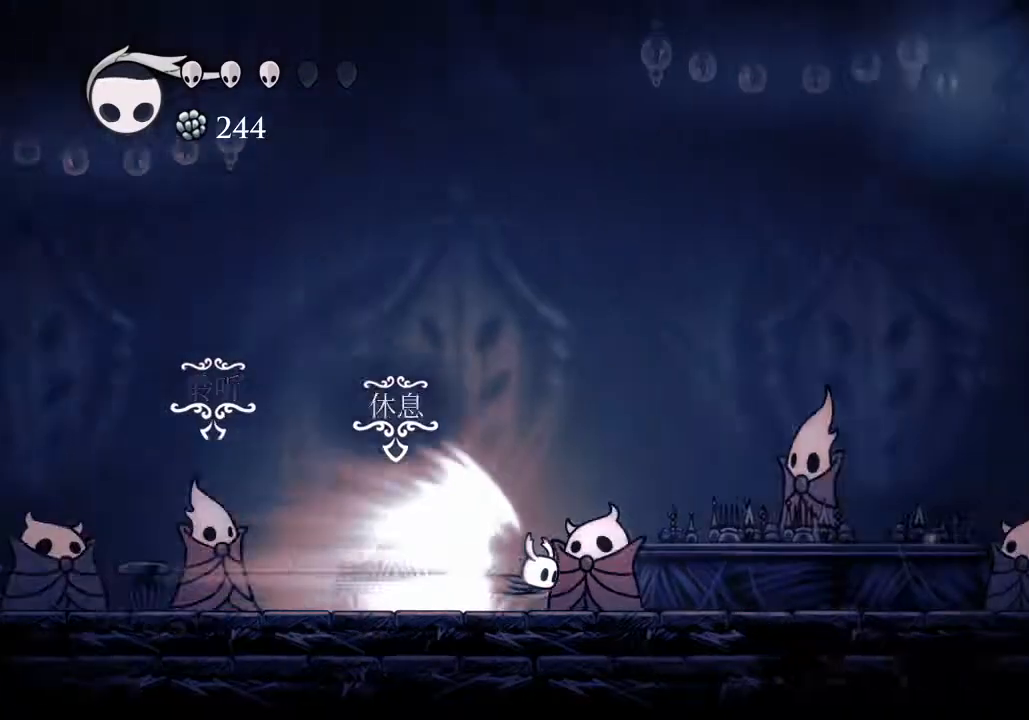
{"keys": ["jump"], "events": [[500, "jump", "down"]]}
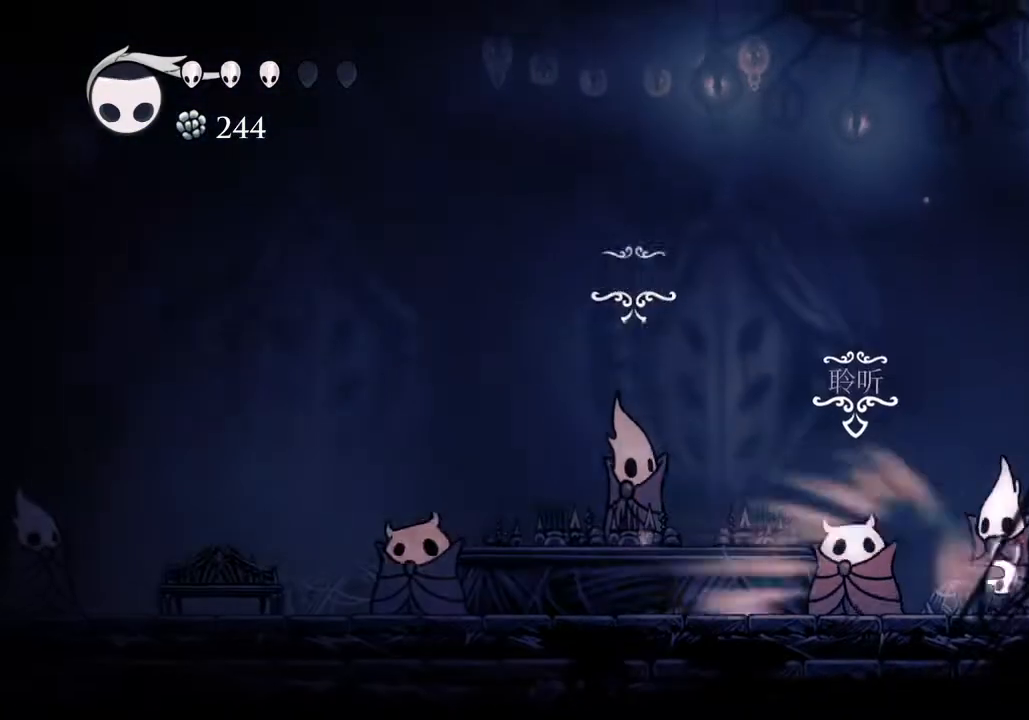
{"keys": [], "events": [[67, "jump", "up"]]}
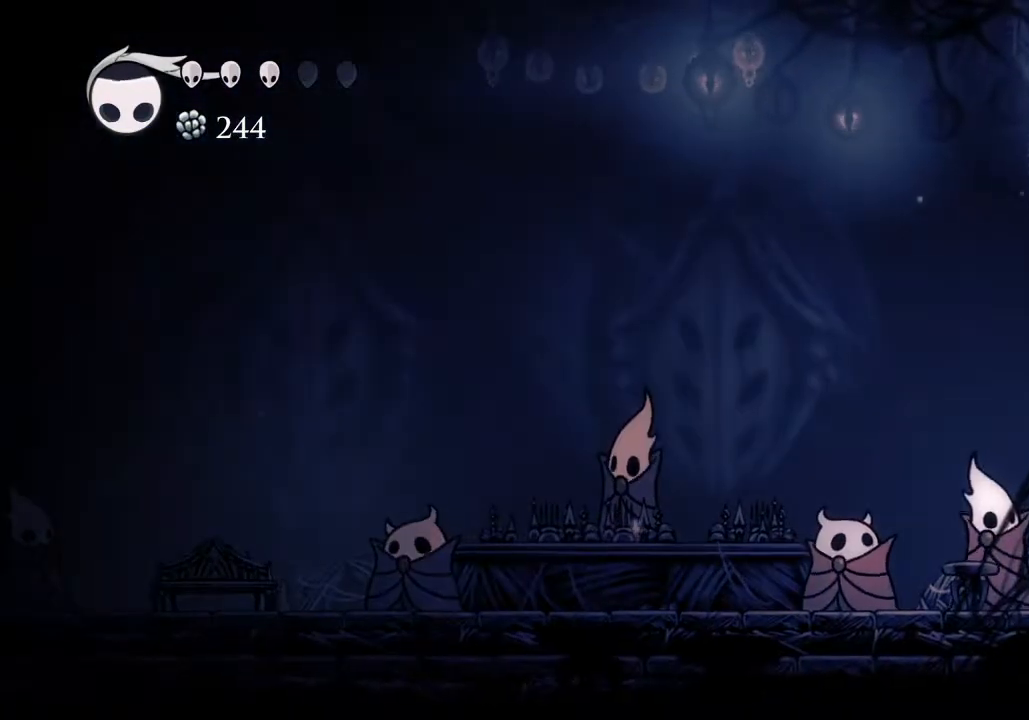
{"keys": ["d", "jump"], "events": [[100, "jump", "down"], [333, "d", "down"], [367, "jump", "up"], [433, "jump", "down"]]}
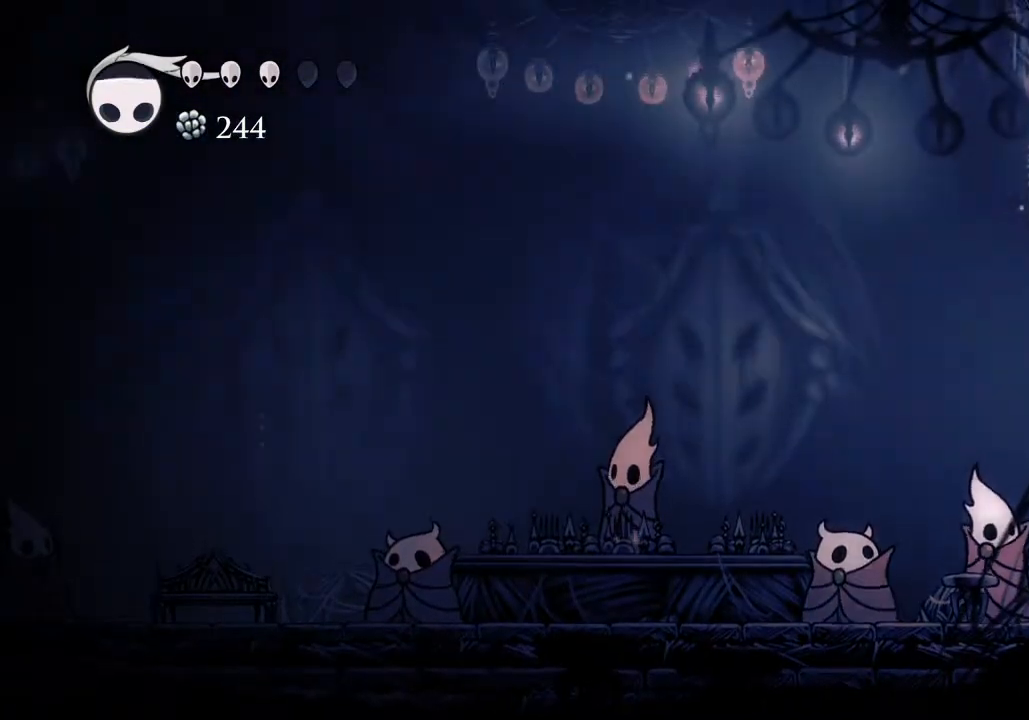
{"keys": ["a", "jump"], "events": [[267, "jump", "up"], [300, "a", "down"], [300, "d", "up"], [300, "jump", "down"]]}
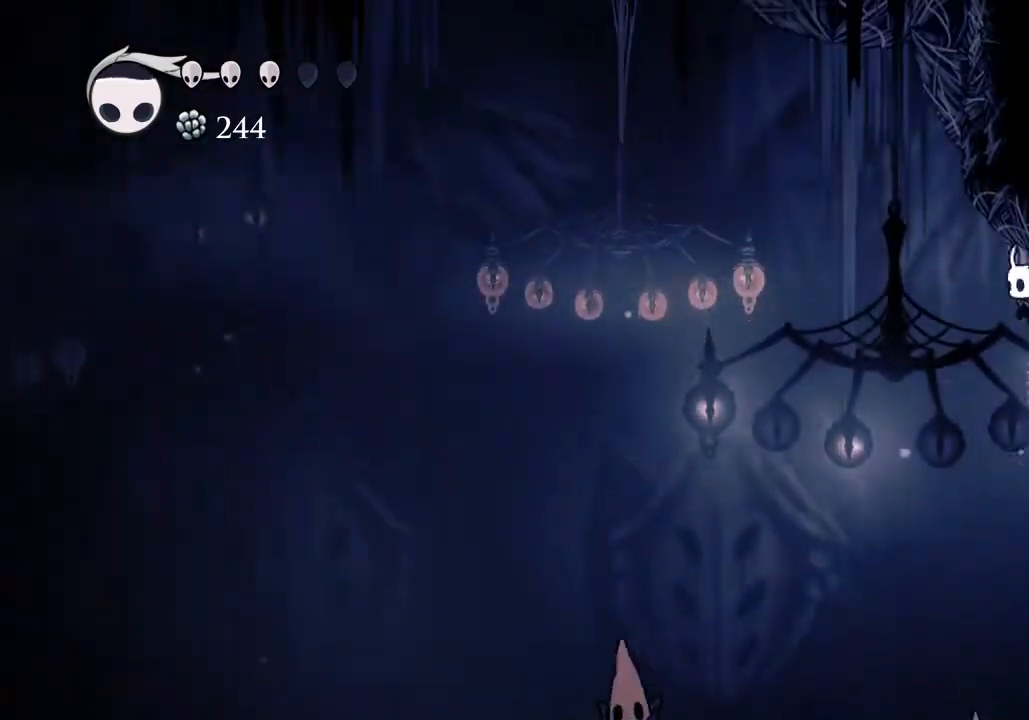
{"keys": ["d", "jump"], "events": [[167, "jump", "up"], [233, "jump", "down"], [300, "a", "up"], [300, "d", "down"]]}
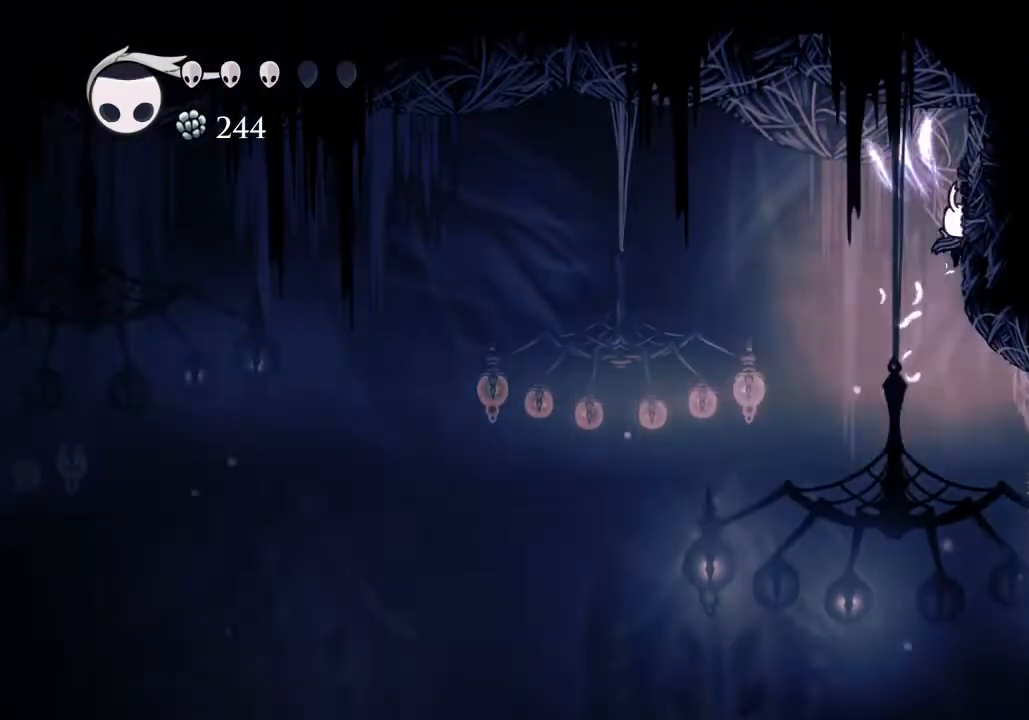
{"keys": ["a", "dash"], "events": [[100, "jump", "up"], [133, "a", "down"], [133, "d", "up"], [133, "jump", "down"], [300, "jump", "up"], [433, "dash", "down"]]}
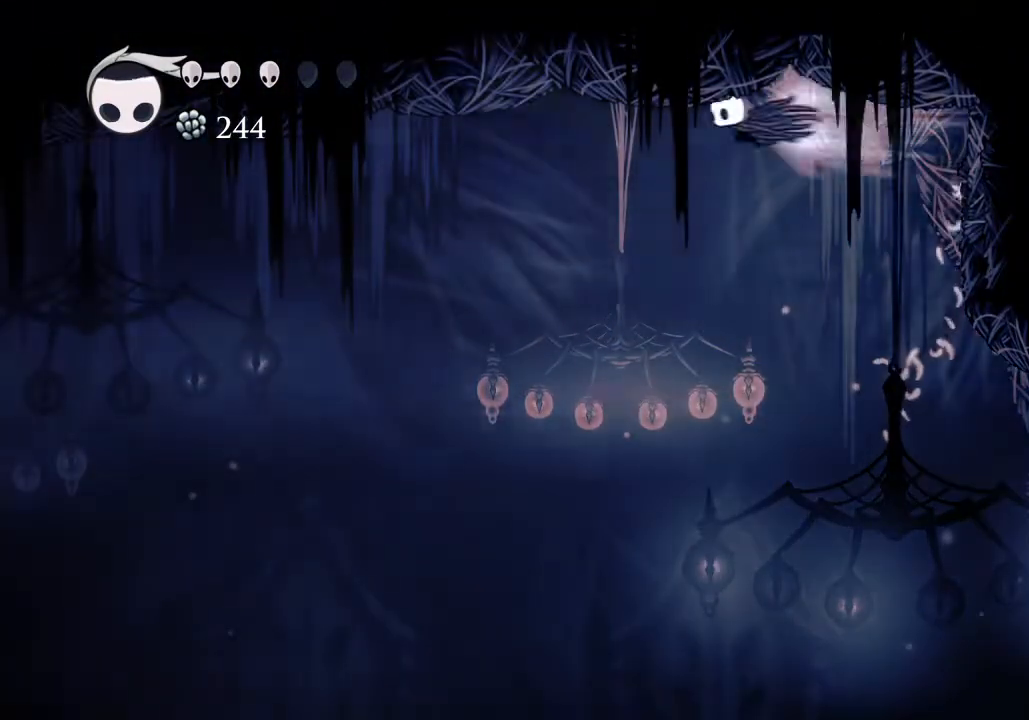
{"keys": ["d", "jump"], "events": [[67, "dash", "up"], [267, "jump", "down"], [433, "a", "up"], [433, "d", "down"]]}
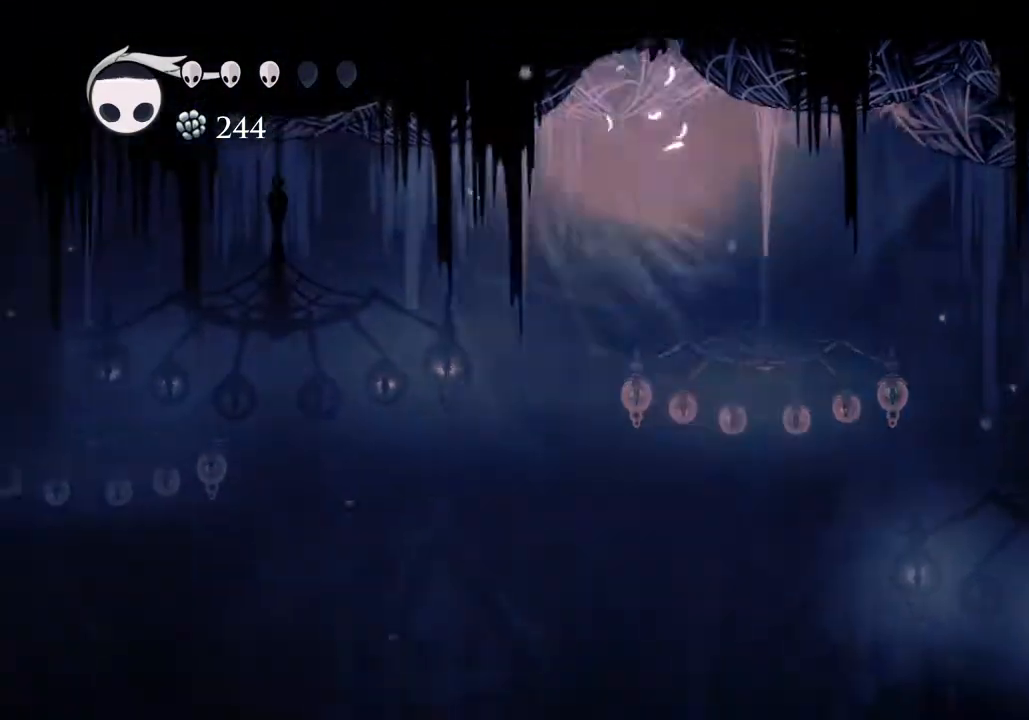
{"keys": ["d", "jump"], "events": [[133, "jump", "up"], [167, "jump", "down"], [400, "jump", "up"], [467, "jump", "down"]]}
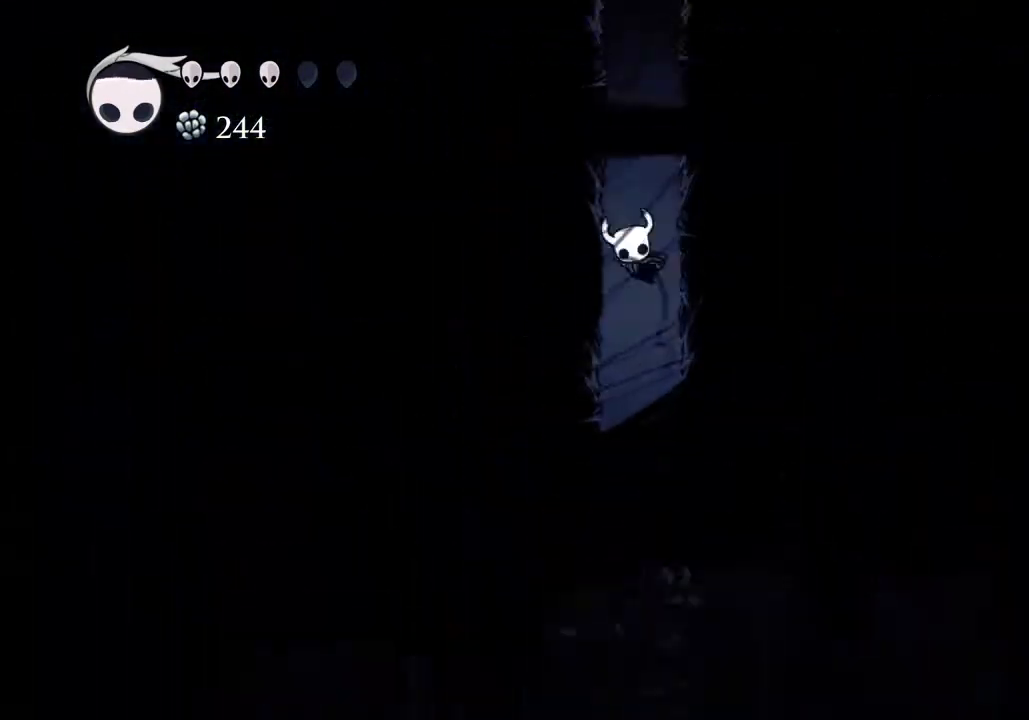
{"keys": ["d", "jump"], "events": [[233, "jump", "up"], [300, "jump", "down"]]}
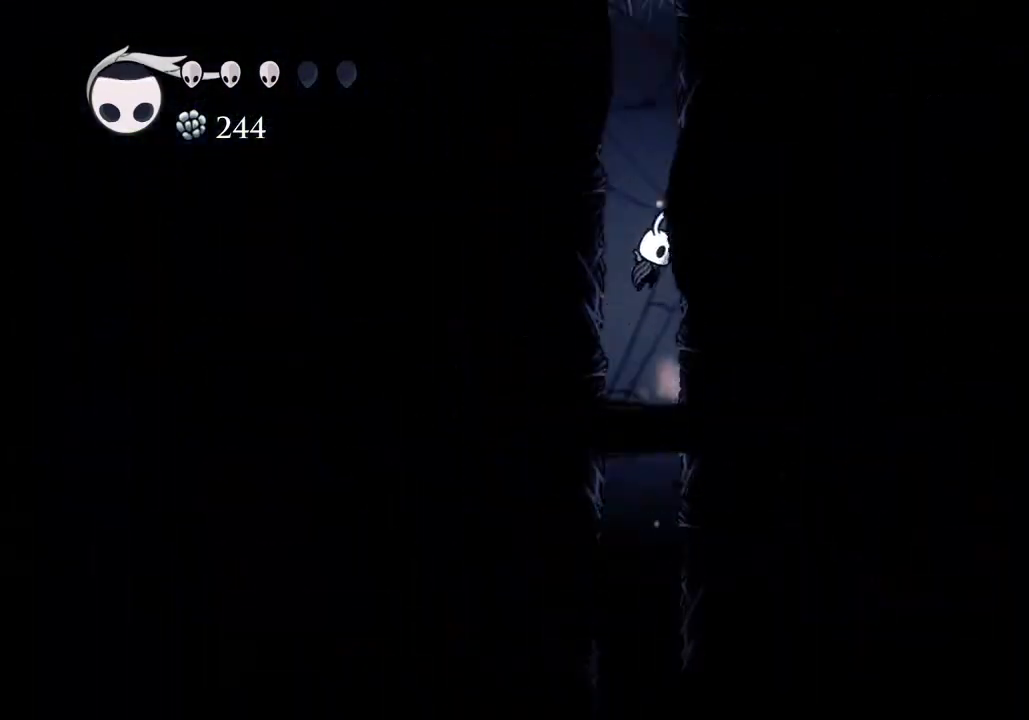
{"keys": ["d", "jump"], "events": [[67, "jump", "up"], [100, "jump", "down"], [400, "jump", "up"], [433, "jump", "down"]]}
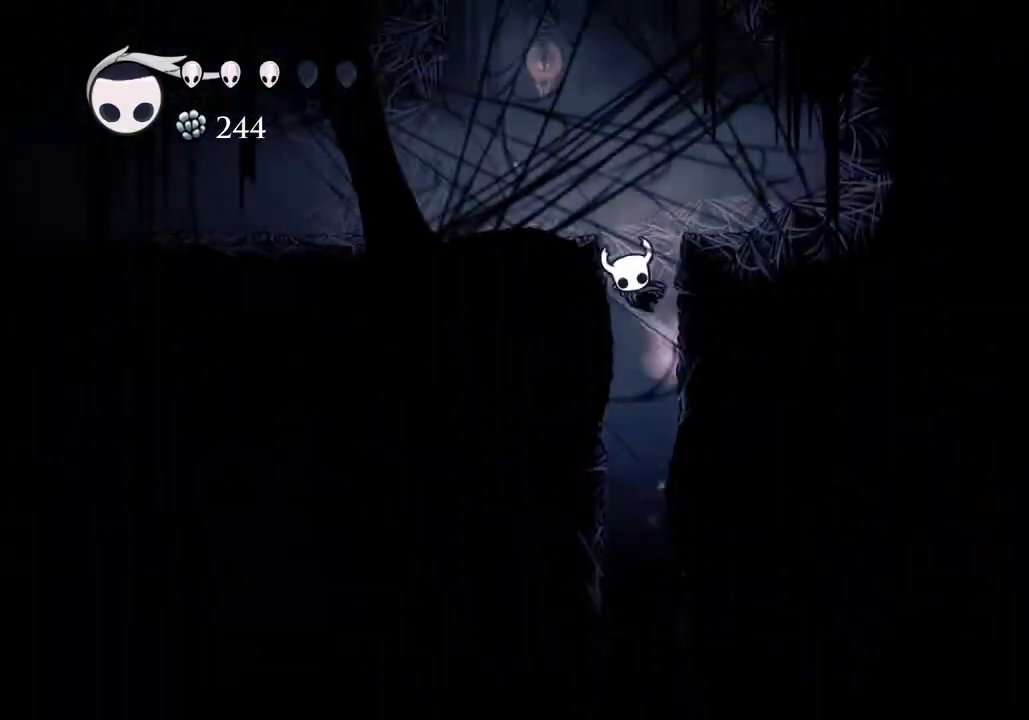
{"keys": ["a"], "events": [[33, "a", "down"], [33, "d", "up"], [233, "dash", "down"], [233, "jump", "up"], [300, "dash", "up"]]}
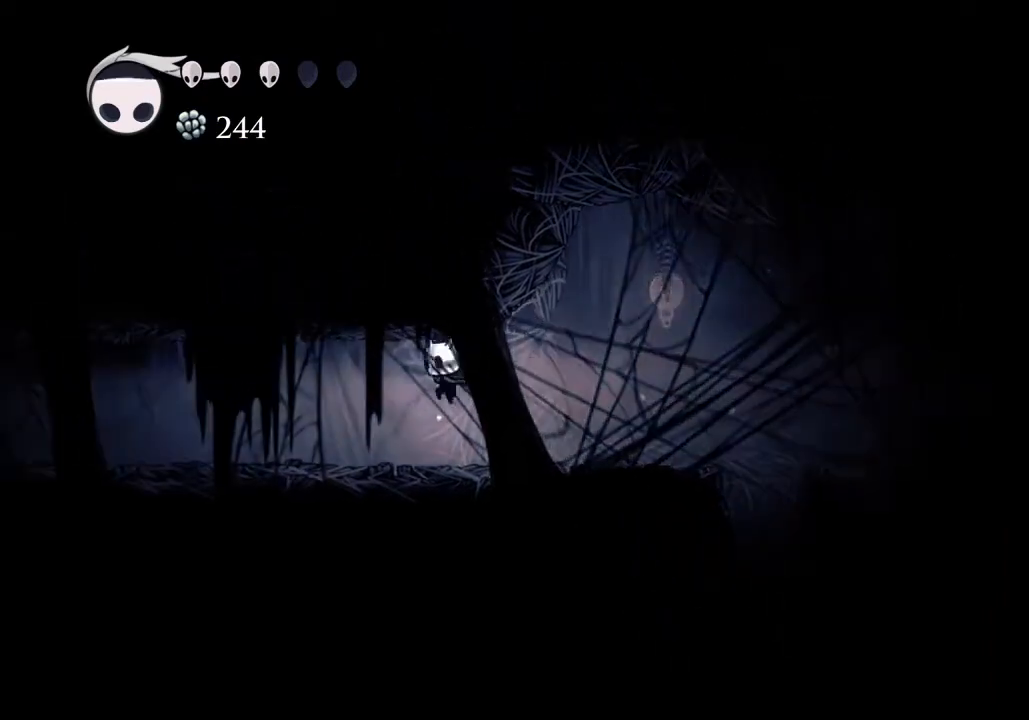
{"keys": ["a"], "events": [[300, "dash", "down"], [367, "dash", "up"]]}
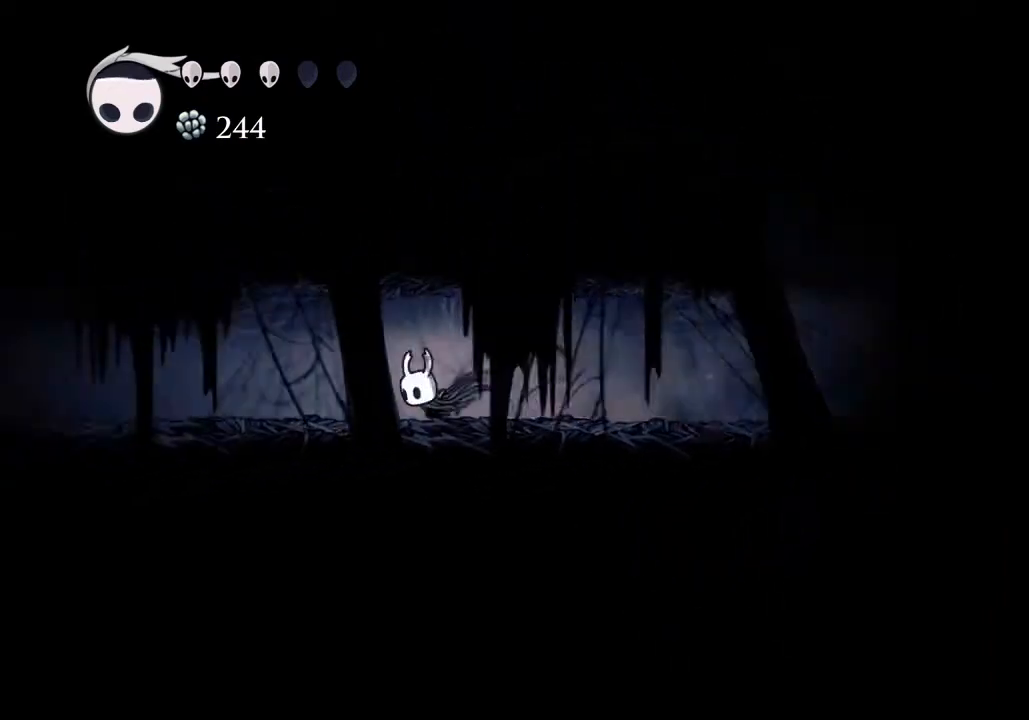
{"keys": ["a"], "events": [[333, "dash", "down"], [433, "dash", "up"]]}
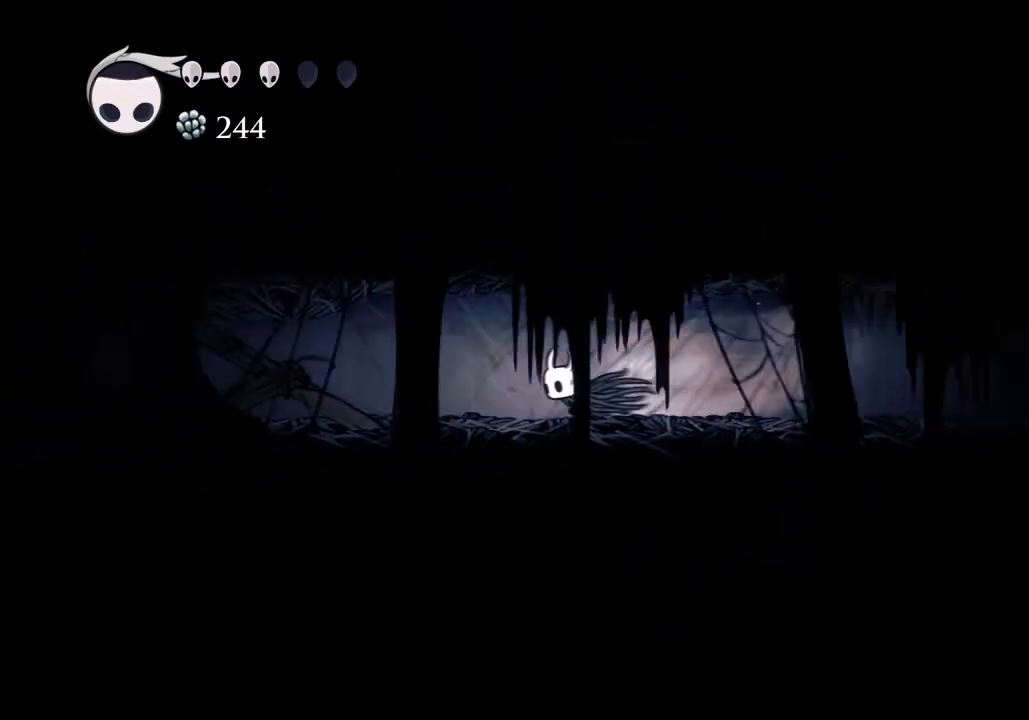
{"keys": ["a", "w"], "events": [[167, "nail", "down"], [267, "nail", "up"], [333, "nail", "down"], [400, "nail", "up"], [467, "nail", "down"], [467, "w", "down"], [500, "nail", "up"]]}
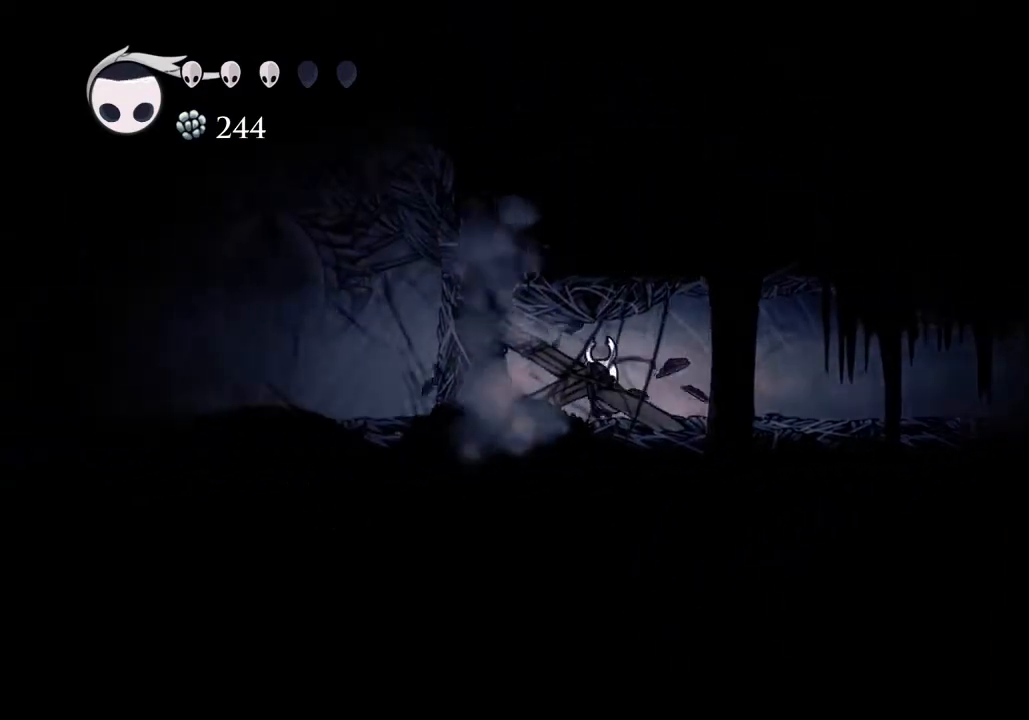
{"keys": ["a", "nail", "w"], "events": [[100, "nail", "down"], [133, "nail", "up"], [233, "nail", "down"], [300, "nail", "up"], [333, "nail", "down"], [433, "nail", "up"], [467, "nail", "down"]]}
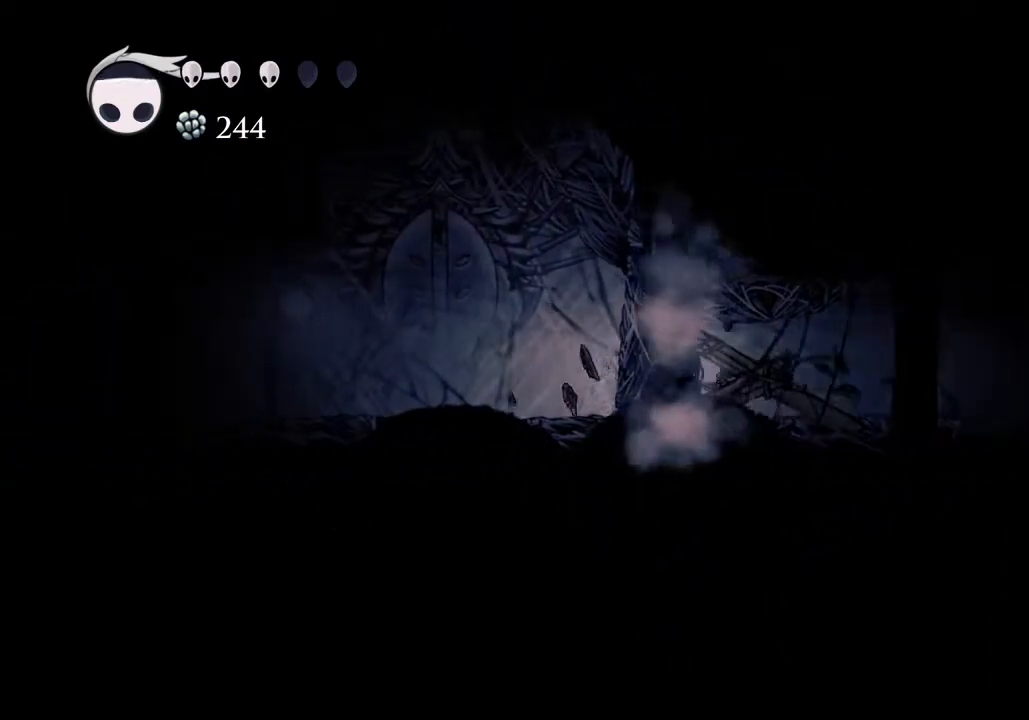
{"keys": ["a", "jump"], "events": [[33, "nail", "up"], [100, "nail", "down"], [200, "nail", "up"], [200, "w", "up"], [500, "jump", "down"]]}
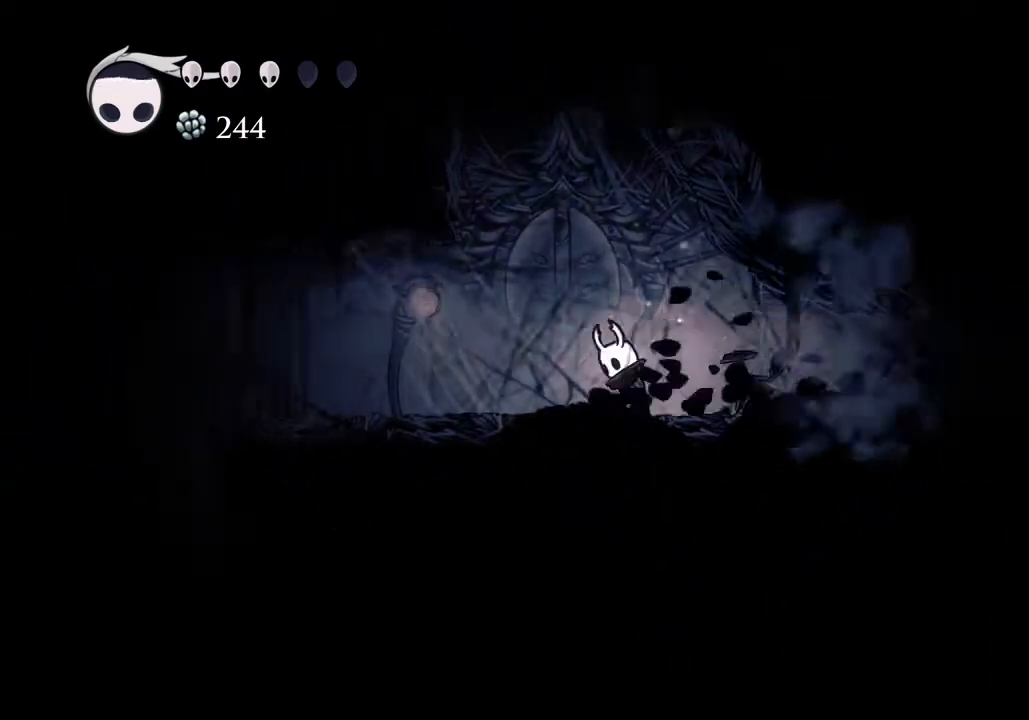
{"keys": ["a", "jump"], "events": [[400, "jump", "up"], [467, "jump", "down"]]}
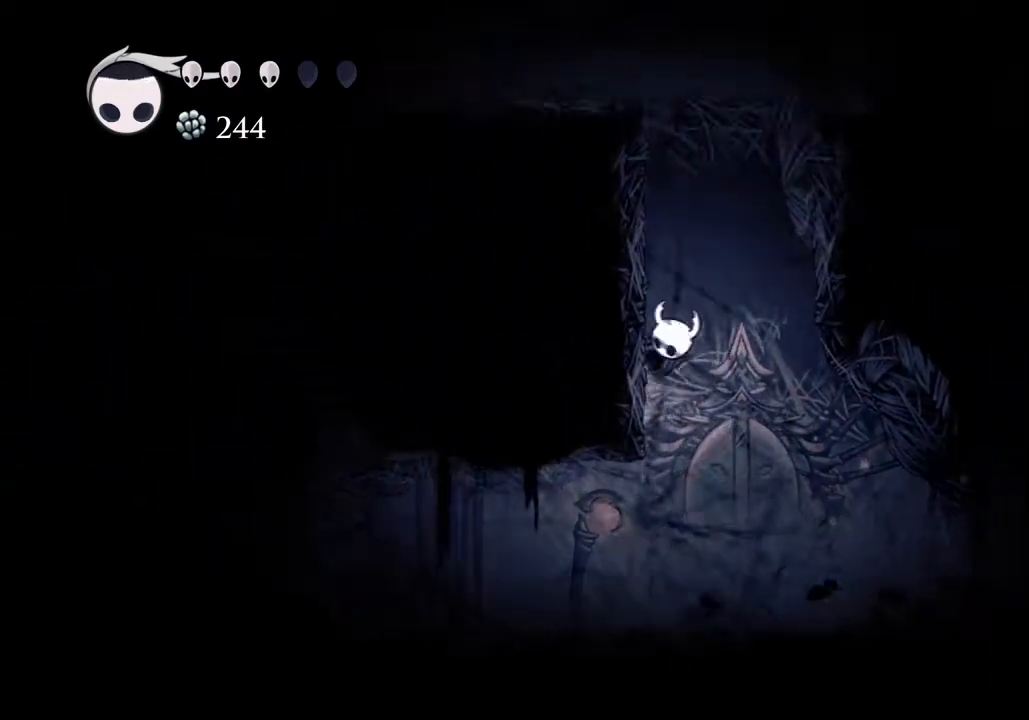
{"keys": ["a", "jump"], "events": [[233, "jump", "up"], [300, "jump", "down"]]}
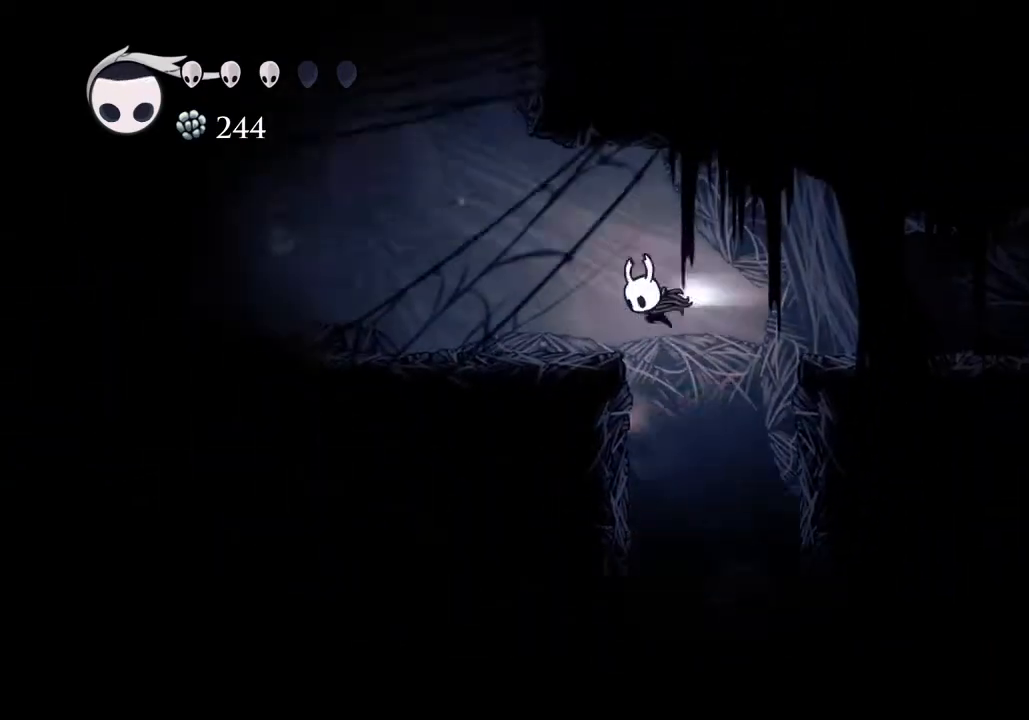
{"keys": ["a"], "events": [[33, "dash", "down"], [67, "jump", "up"], [100, "dash", "up"]]}
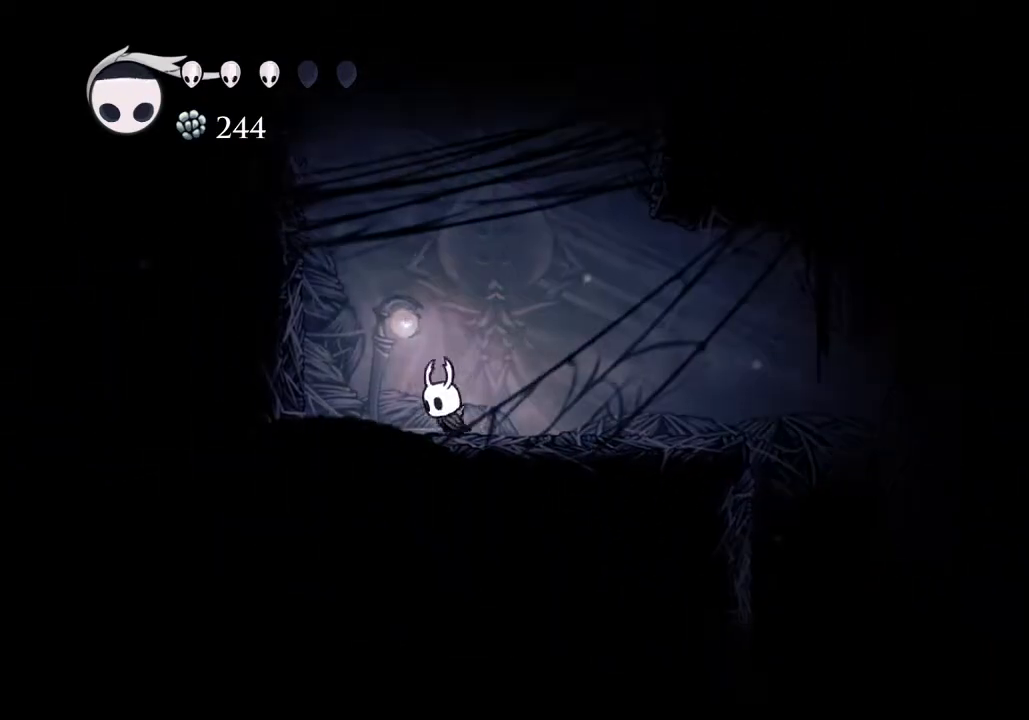
{"keys": ["a", "jump"], "events": [[33, "jump", "down"], [300, "jump", "up"], [367, "jump", "down"]]}
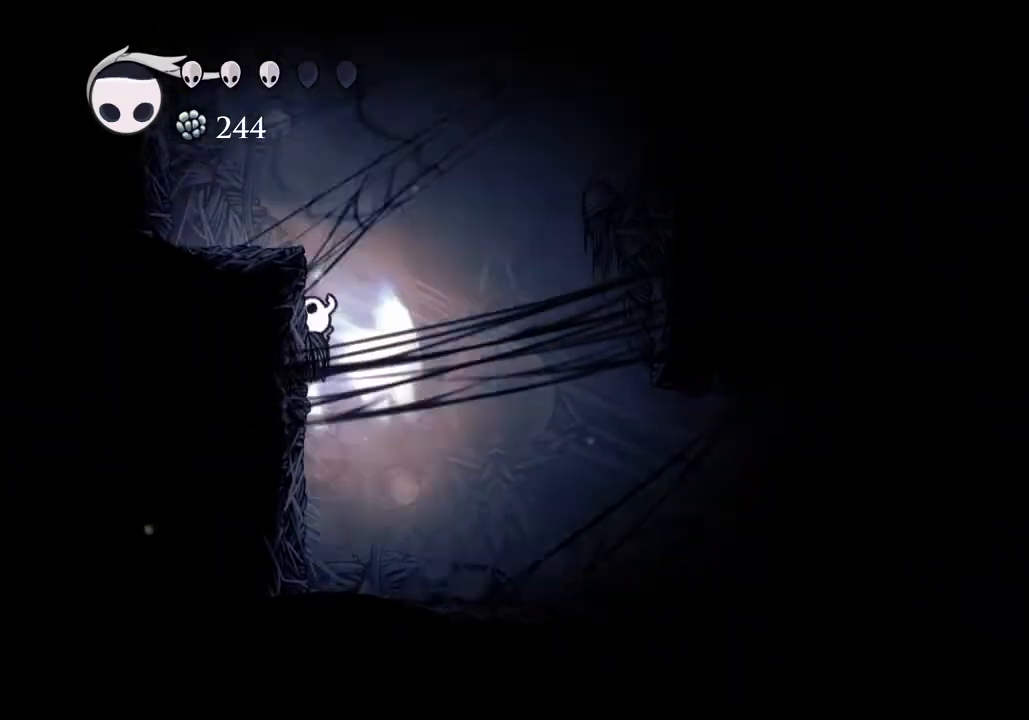
{"keys": ["a", "jump"], "events": [[133, "jump", "up"], [200, "jump", "down"]]}
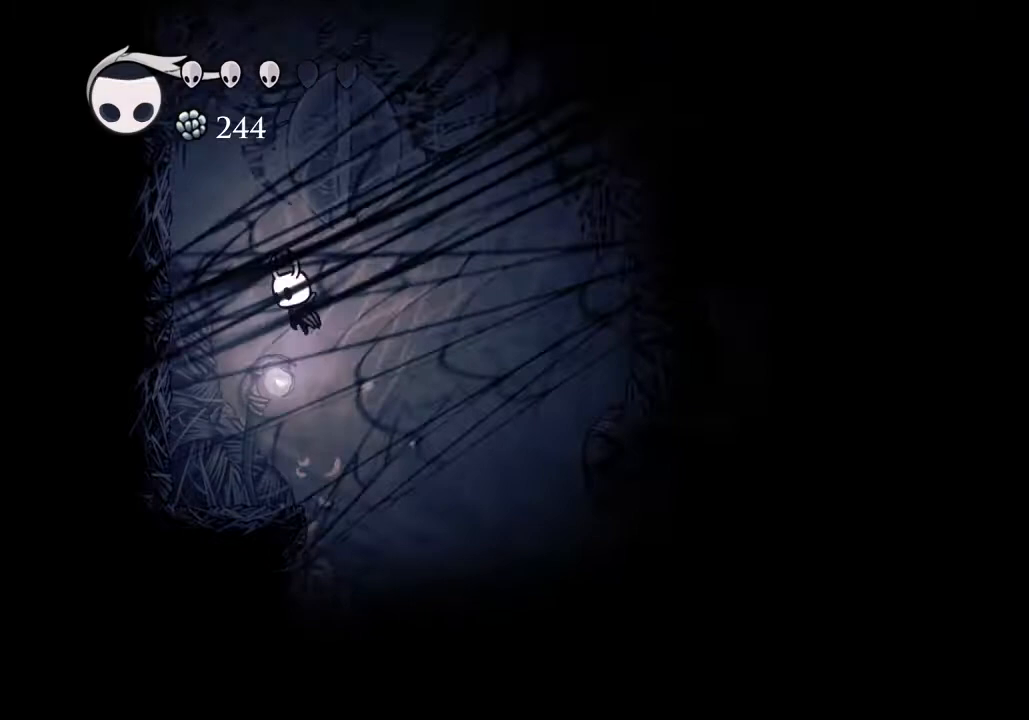
{"keys": ["a", "jump"], "events": [[33, "jump", "up"], [67, "jump", "down"], [400, "jump", "up"], [433, "jump", "down"]]}
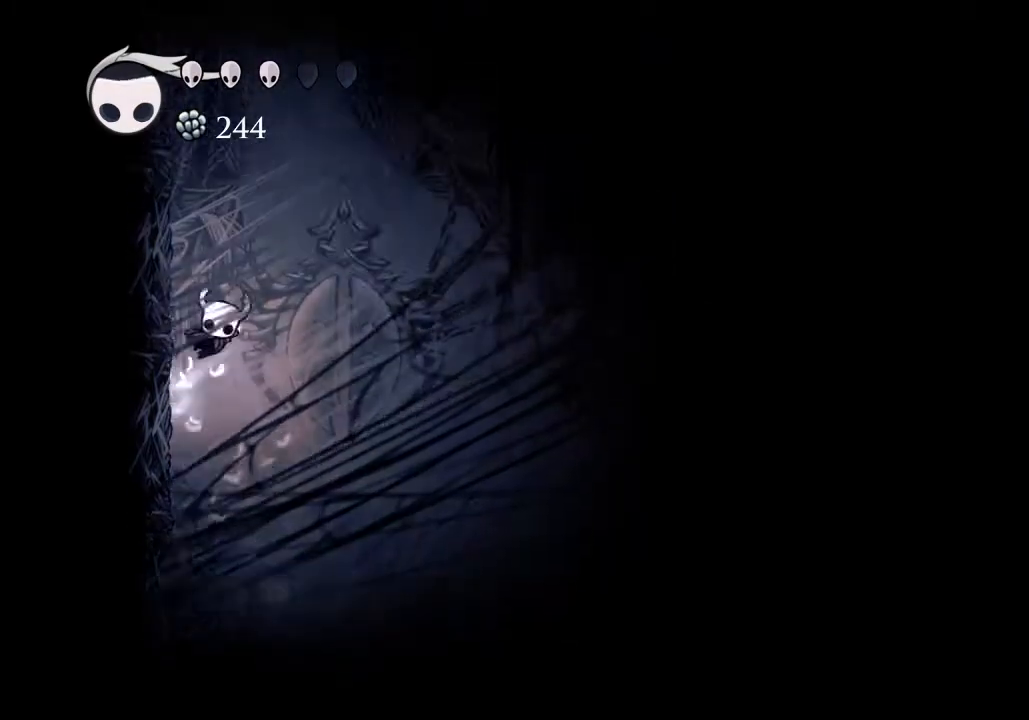
{"keys": ["a", "jump"], "events": [[233, "jump", "up"], [267, "jump", "down"]]}
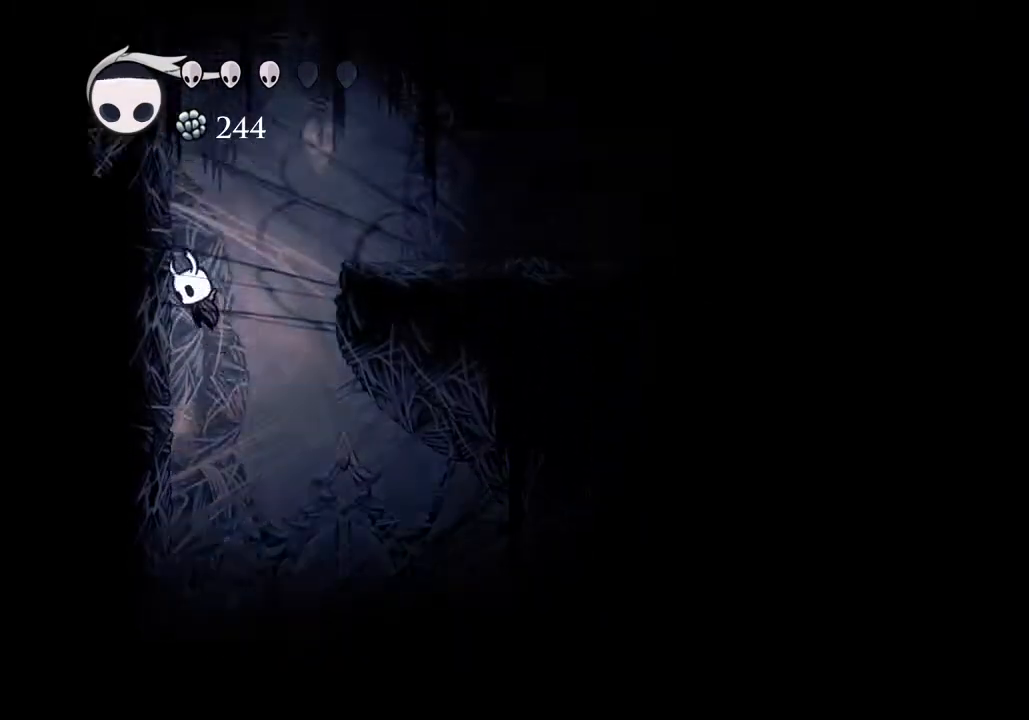
{"keys": ["d"], "events": [[67, "jump", "up"], [100, "a", "up"], [100, "jump", "down"], [133, "d", "down"], [333, "jump", "up"], [367, "dash", "down"], [433, "dash", "up"]]}